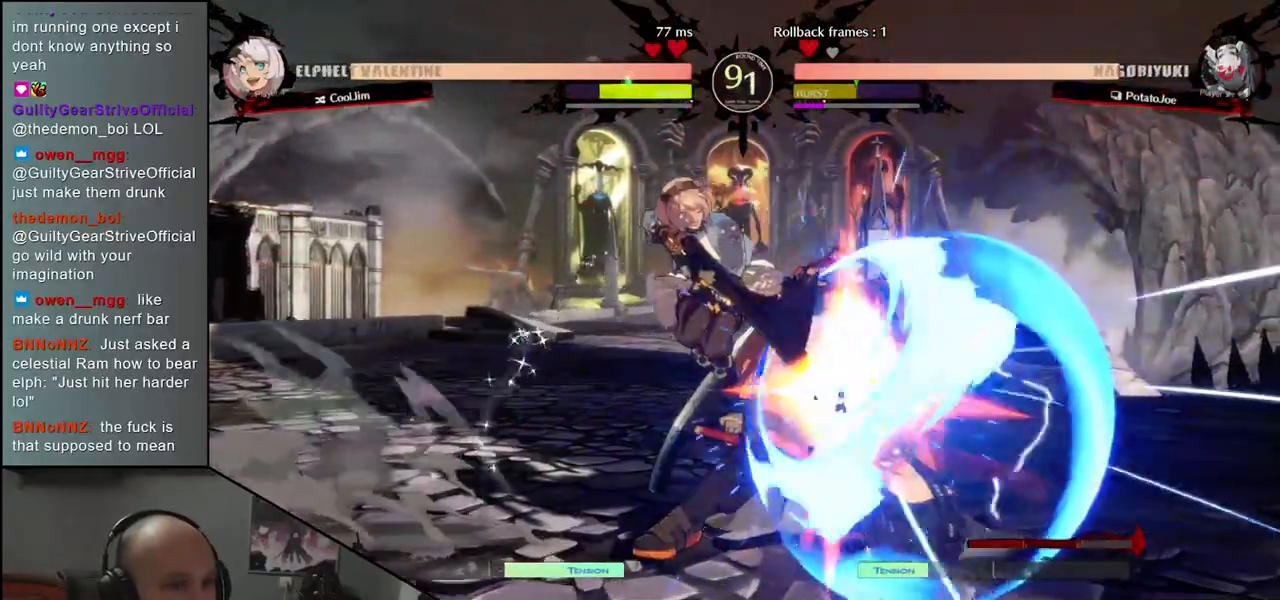
Gameplay with a controller (arcade stick); each line is a JSON object with the inputs held at the frame after it. "events" lists button and stick changes between this image and that frame as [ms after this image, input, new state], when the widget could be followed in between. Not read: L3 R3.
{"buttons": [], "left_stick": "center", "events": [[383, "TRIANGLE", "down"], [383, "left_stick", "center"], [417, "TRIANGLE", "up"]]}
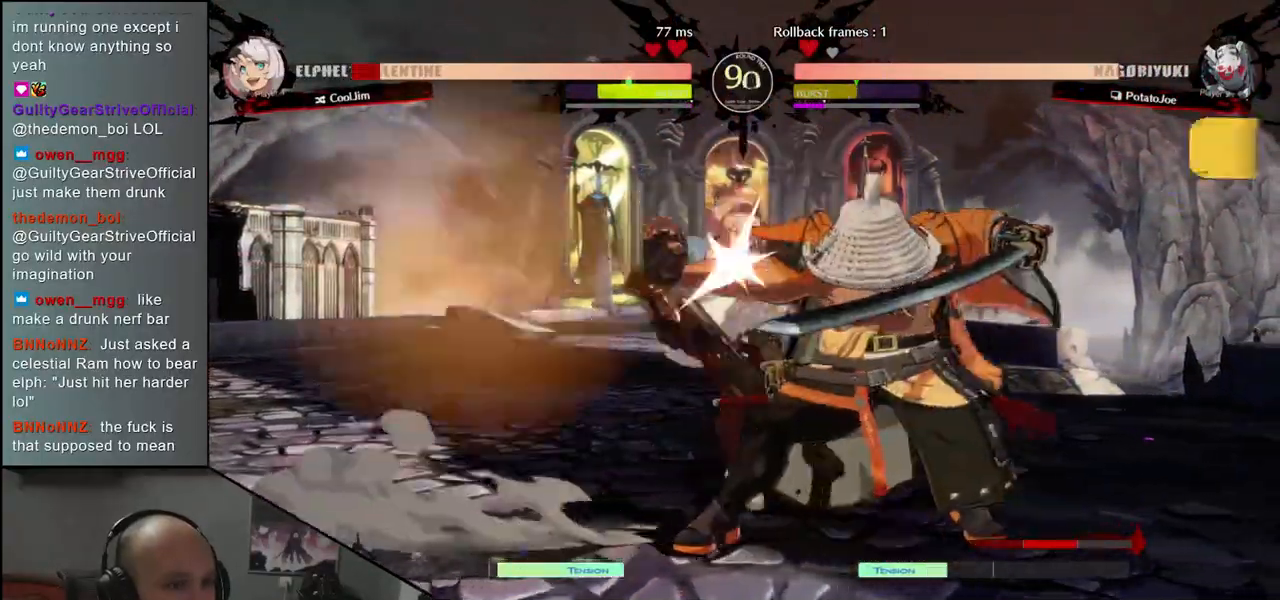
{"buttons": [], "left_stick": "center", "events": [[17, "TRIANGLE", "down"], [67, "TRIANGLE", "up"], [133, "TRIANGLE", "down"], [200, "TRIANGLE", "up"], [383, "R1", "down"], [433, "R1", "up"]]}
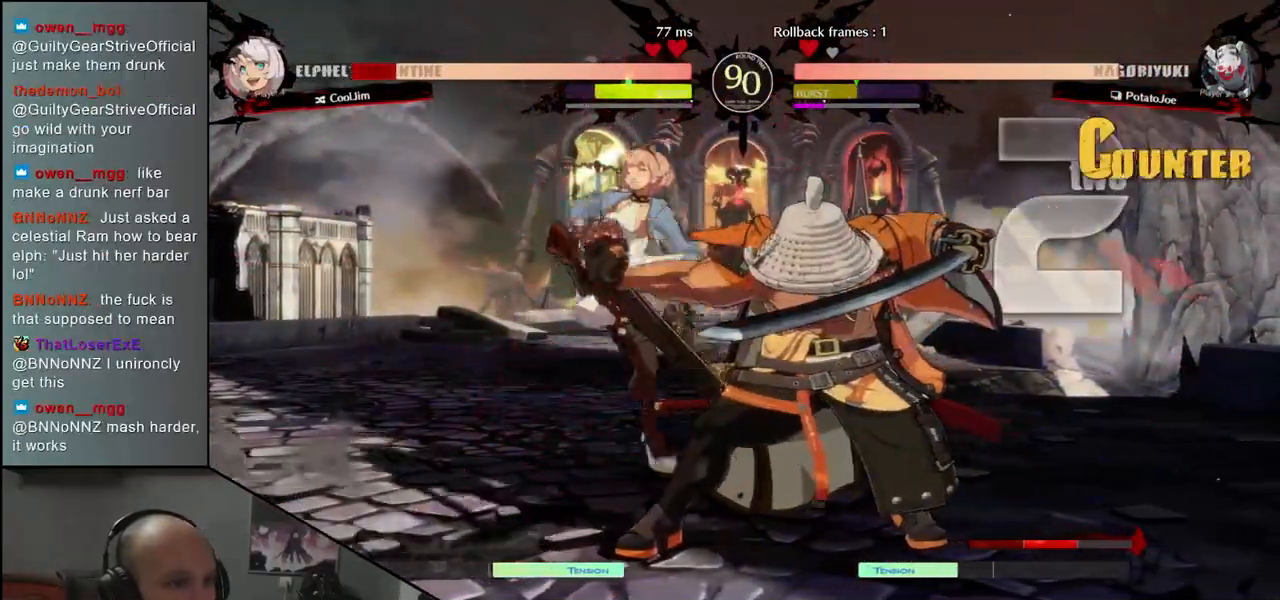
{"buttons": [], "left_stick": "center", "events": [[50, "R1", "down"], [117, "R1", "up"], [233, "R1", "down"], [300, "R1", "up"], [383, "R1", "down"], [450, "R1", "up"]]}
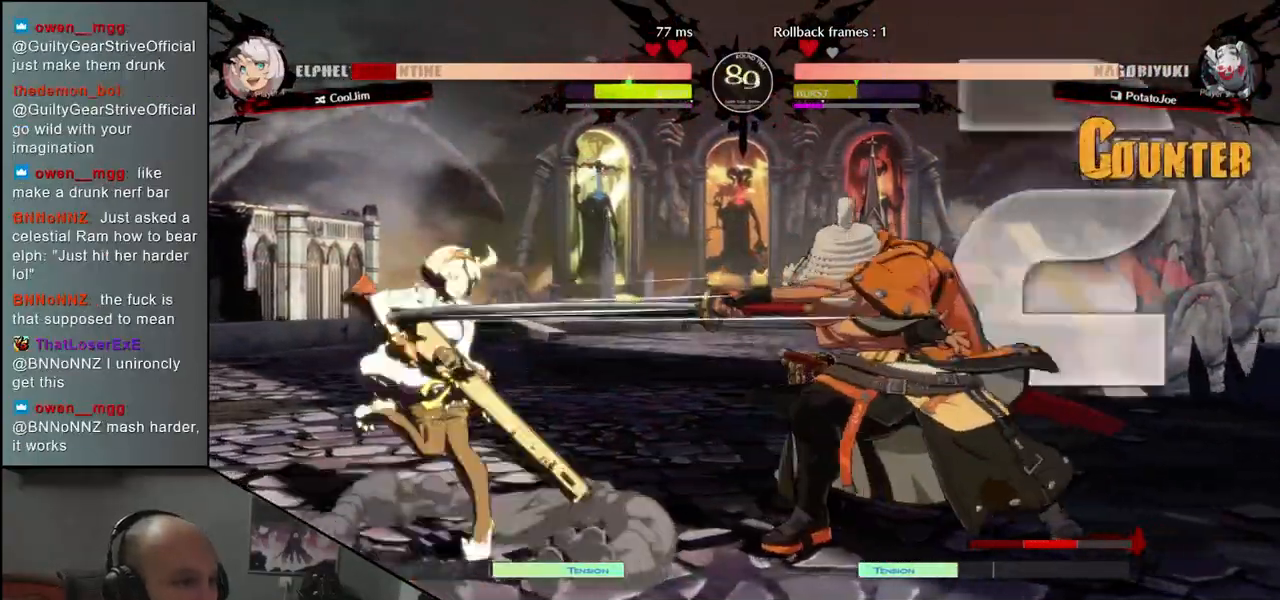
{"buttons": [], "left_stick": "down-right", "events": [[67, "R1", "down"], [167, "R1", "up"], [483, "left_stick", "down-right"]]}
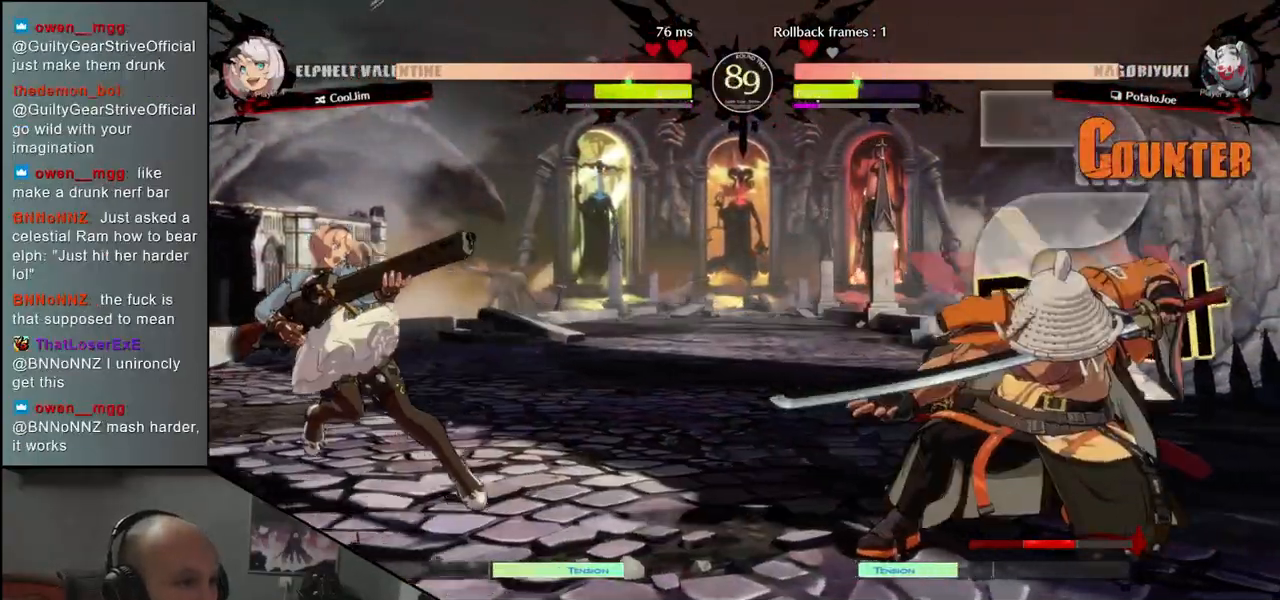
{"buttons": [], "left_stick": "right", "events": [[83, "L1", "down"], [200, "L1", "up"], [433, "left_stick", "right"]]}
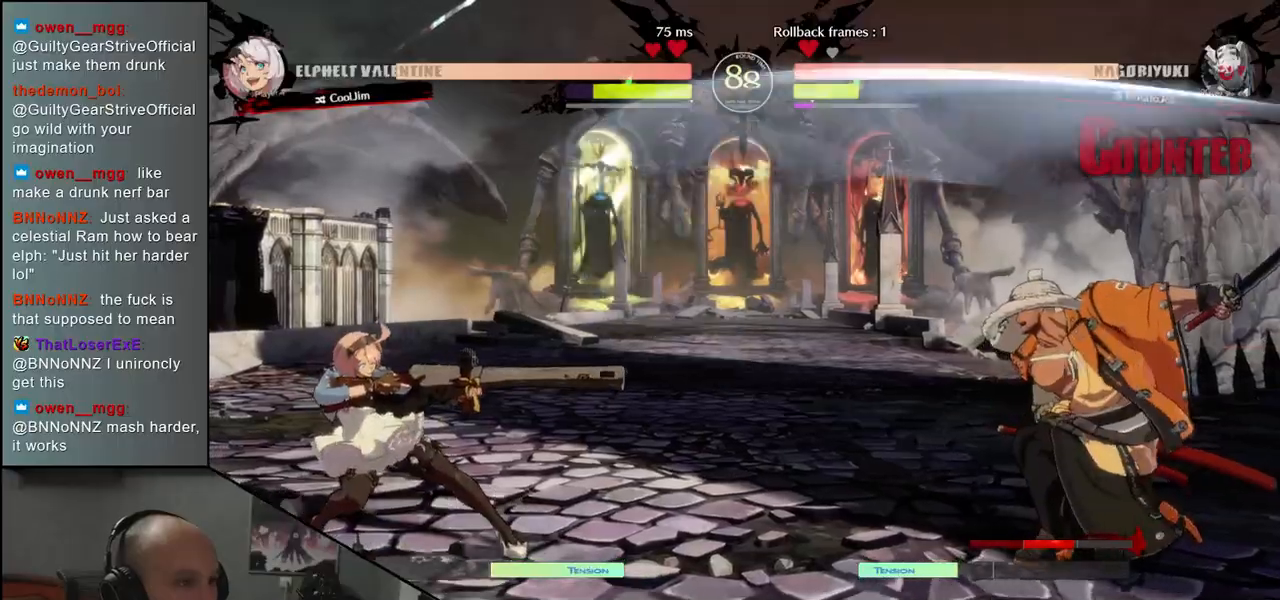
{"buttons": [], "left_stick": "right", "events": []}
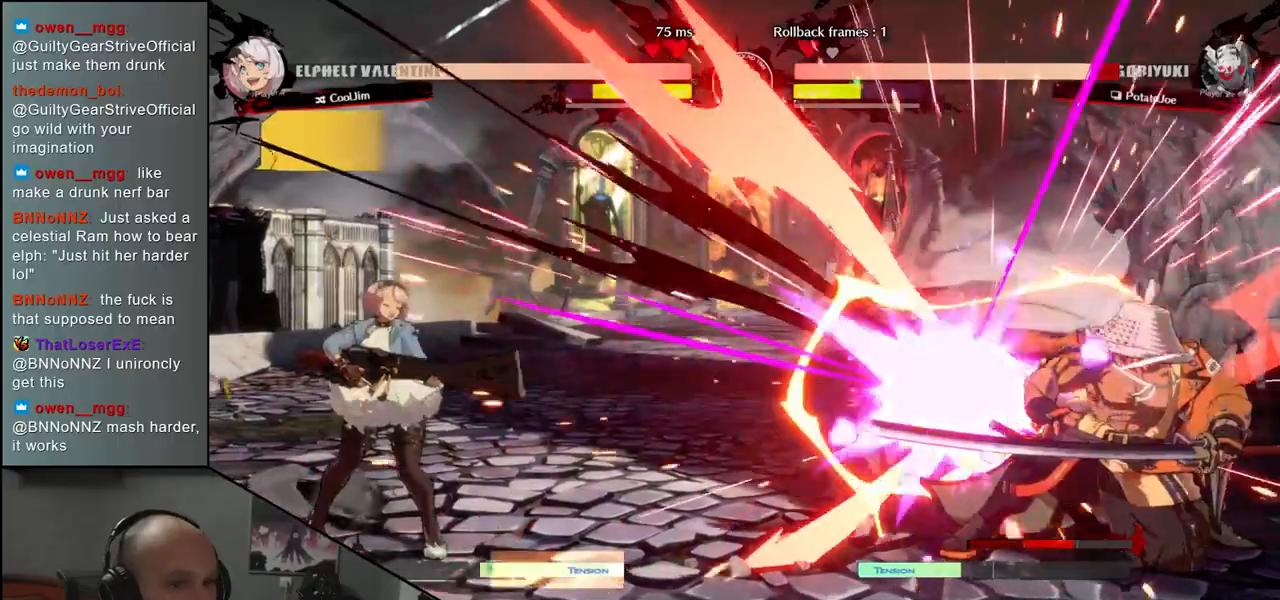
{"buttons": [], "left_stick": "right", "events": []}
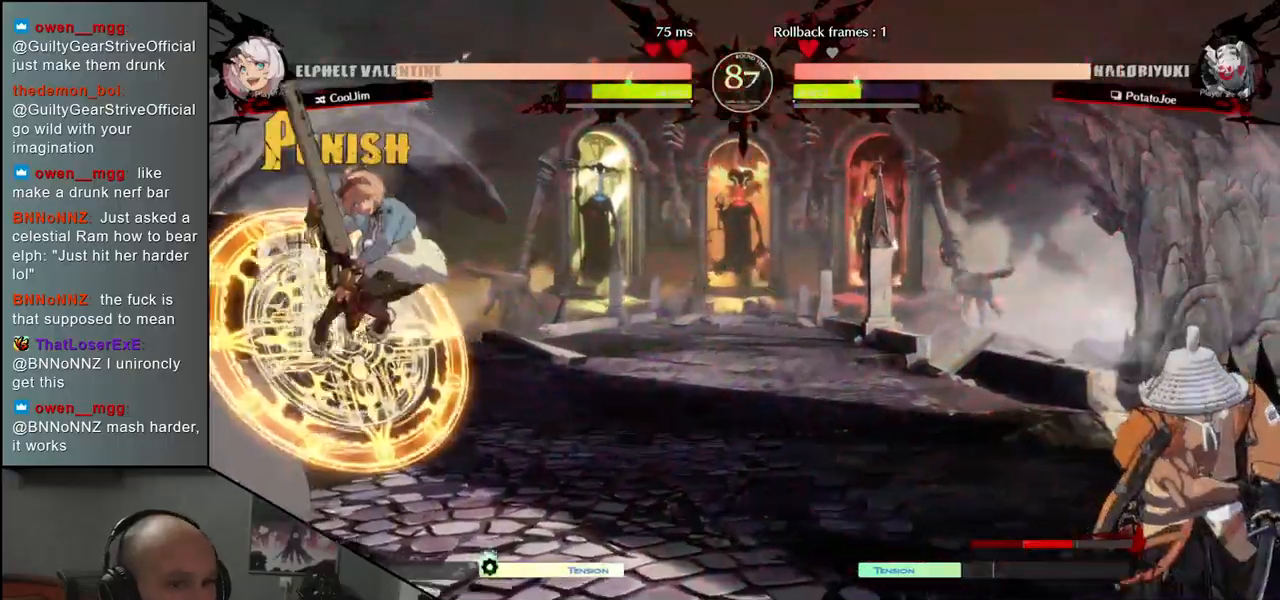
{"buttons": [], "left_stick": "right", "events": [[117, "left_stick", "down"], [183, "left_stick", "left"], [267, "left_stick", "up"], [317, "left_stick", "right"]]}
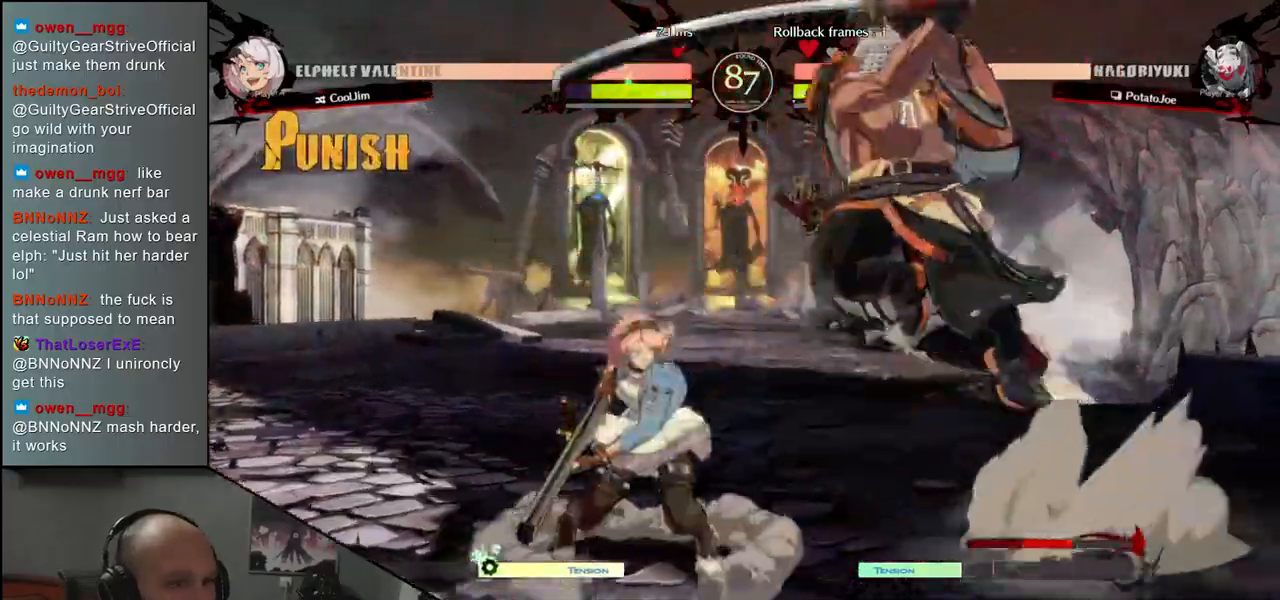
{"buttons": [], "left_stick": "down-right", "events": [[233, "left_stick", "down-right"], [267, "CROSS", "down"], [333, "CROSS", "up"], [400, "CROSS", "down"], [467, "CROSS", "up"]]}
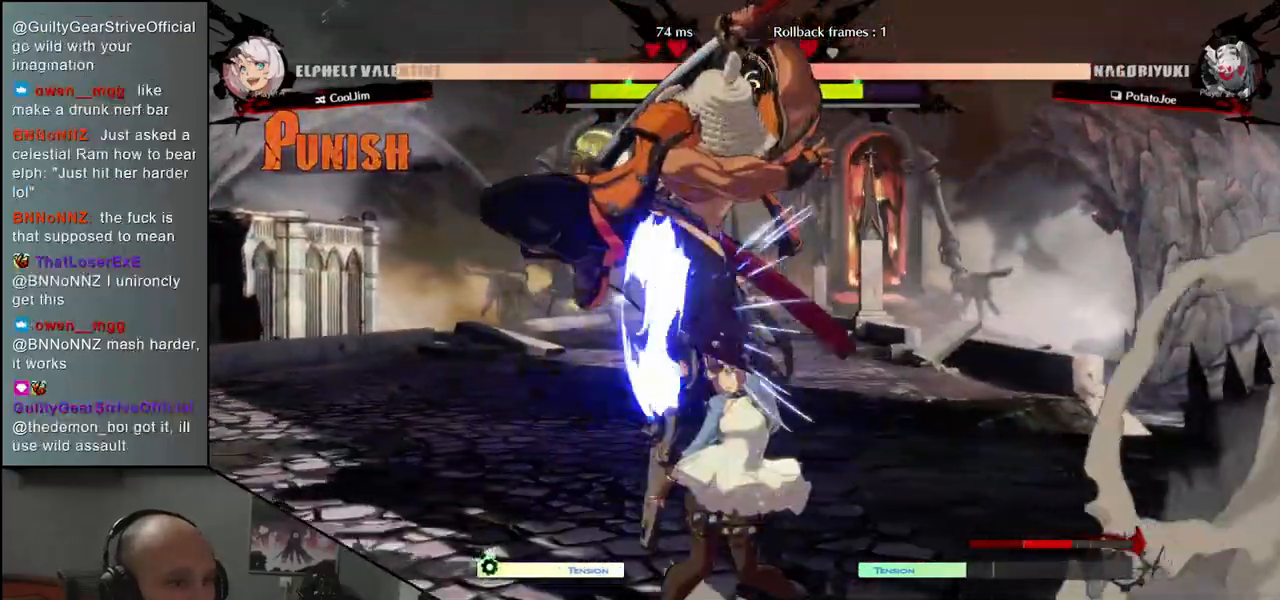
{"buttons": [], "left_stick": "down-left", "events": [[150, "R1", "down"], [167, "left_stick", "left"], [250, "R1", "up"], [350, "R1", "down"], [350, "left_stick", "down-left"], [433, "R1", "up"]]}
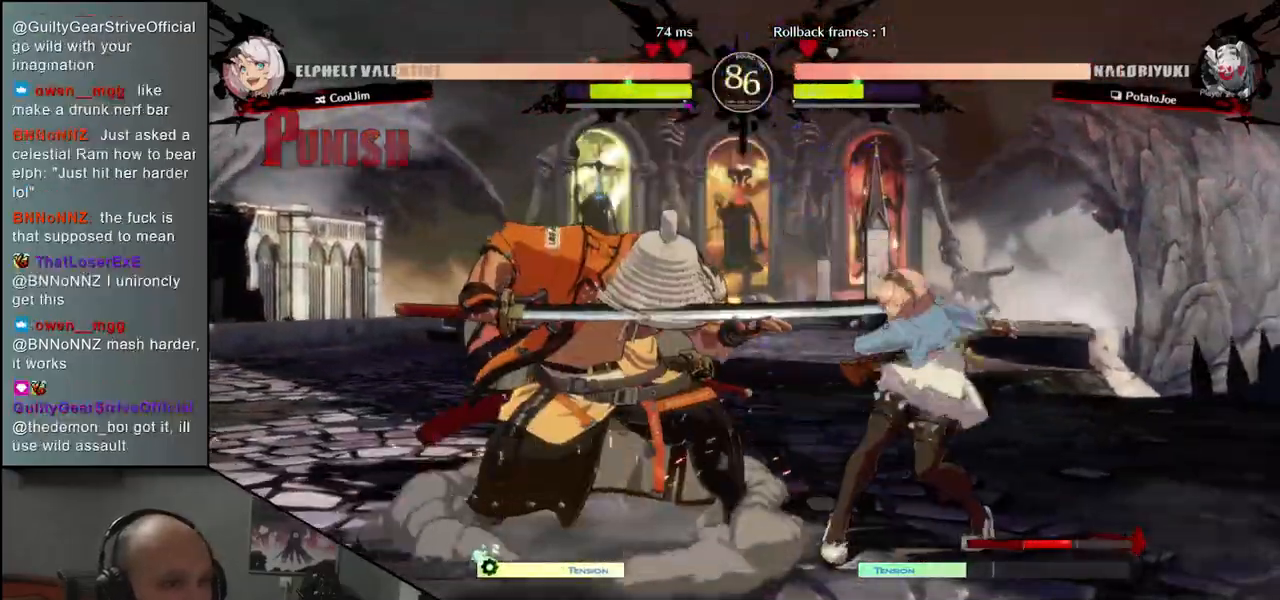
{"buttons": [], "left_stick": "left", "events": [[50, "R1", "down"], [150, "R1", "up"], [233, "left_stick", "center"], [417, "left_stick", "left"]]}
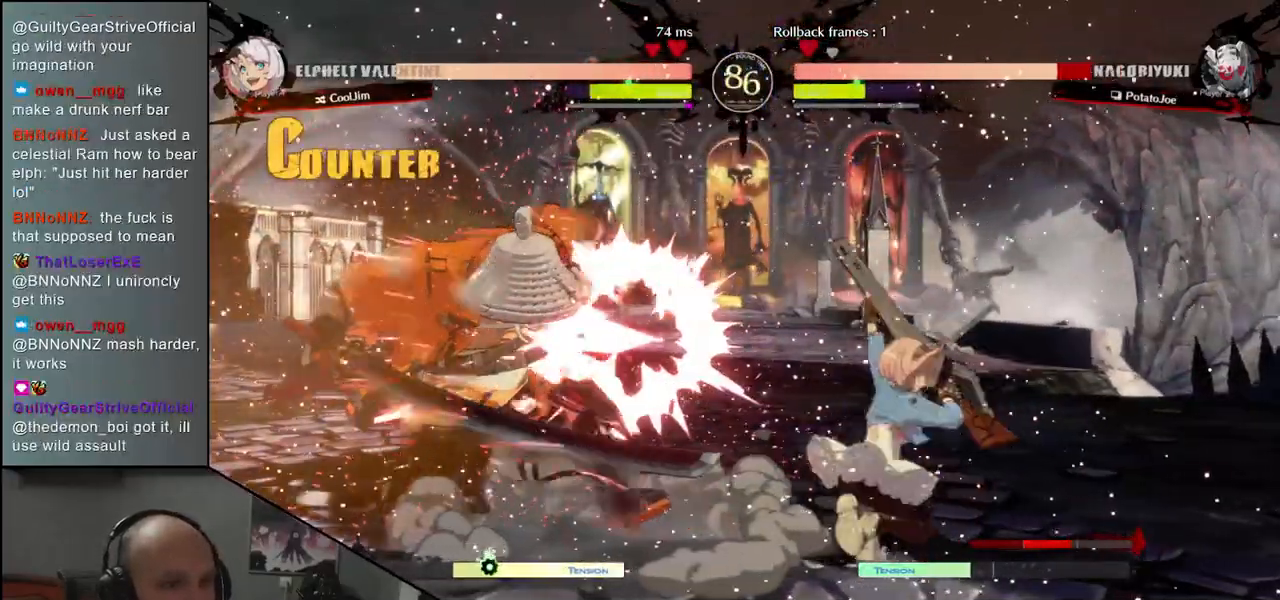
{"buttons": [], "left_stick": "left", "events": []}
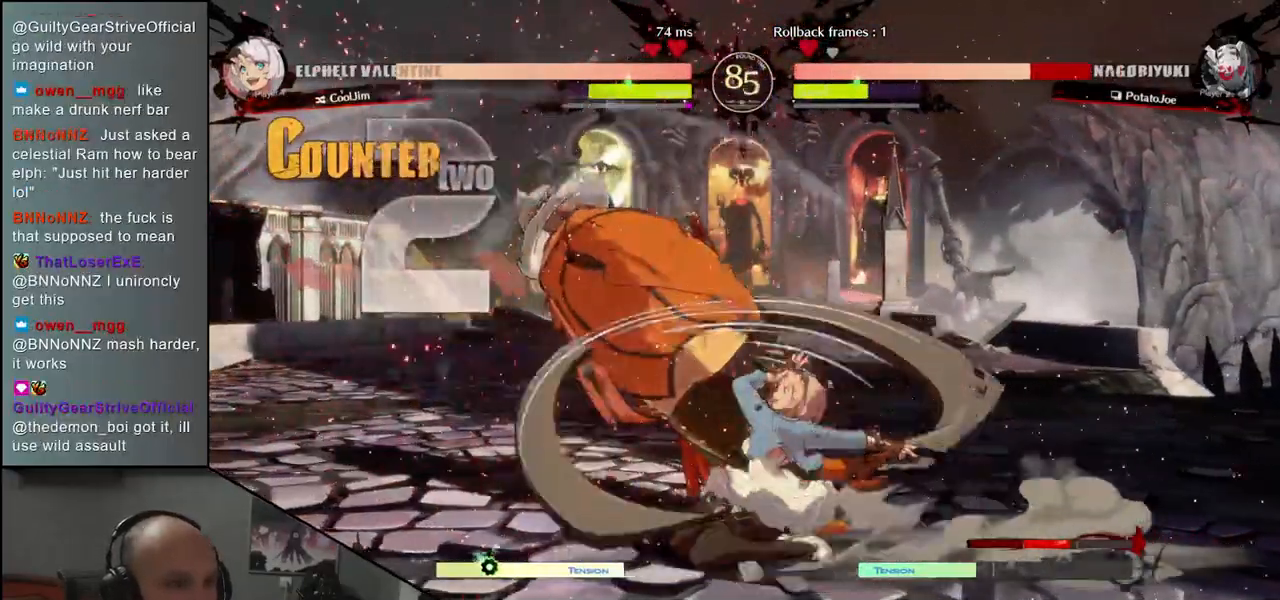
{"buttons": [], "left_stick": "down-left", "events": [[283, "left_stick", "down-left"]]}
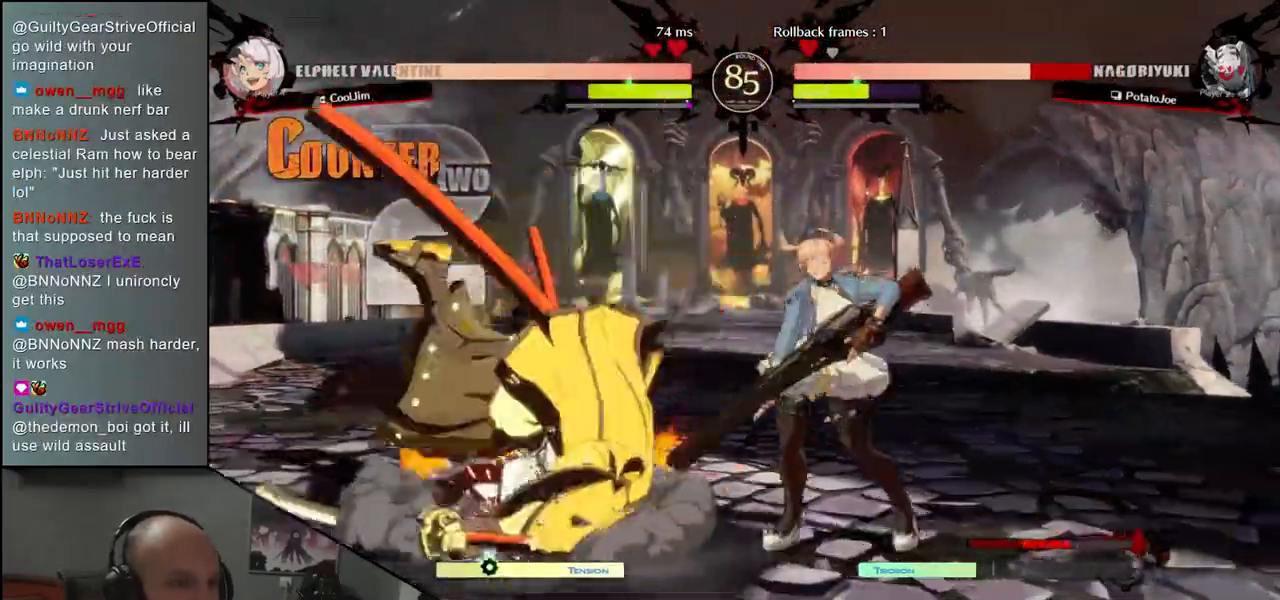
{"buttons": [], "left_stick": "down-left", "events": []}
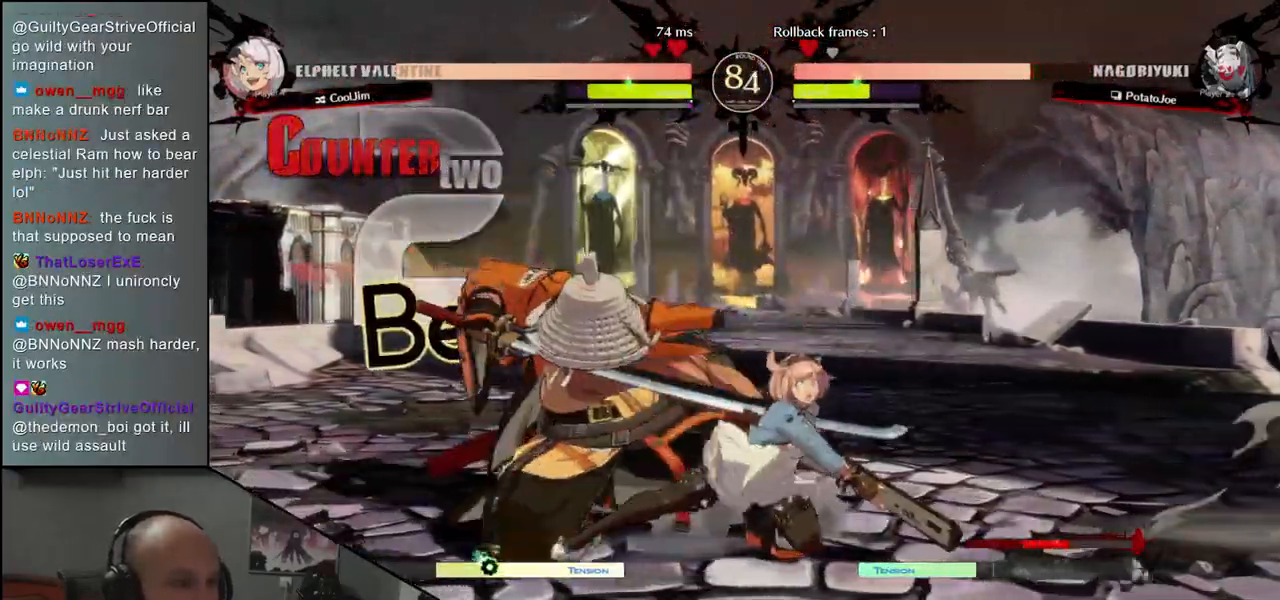
{"buttons": [], "left_stick": "down-left", "events": []}
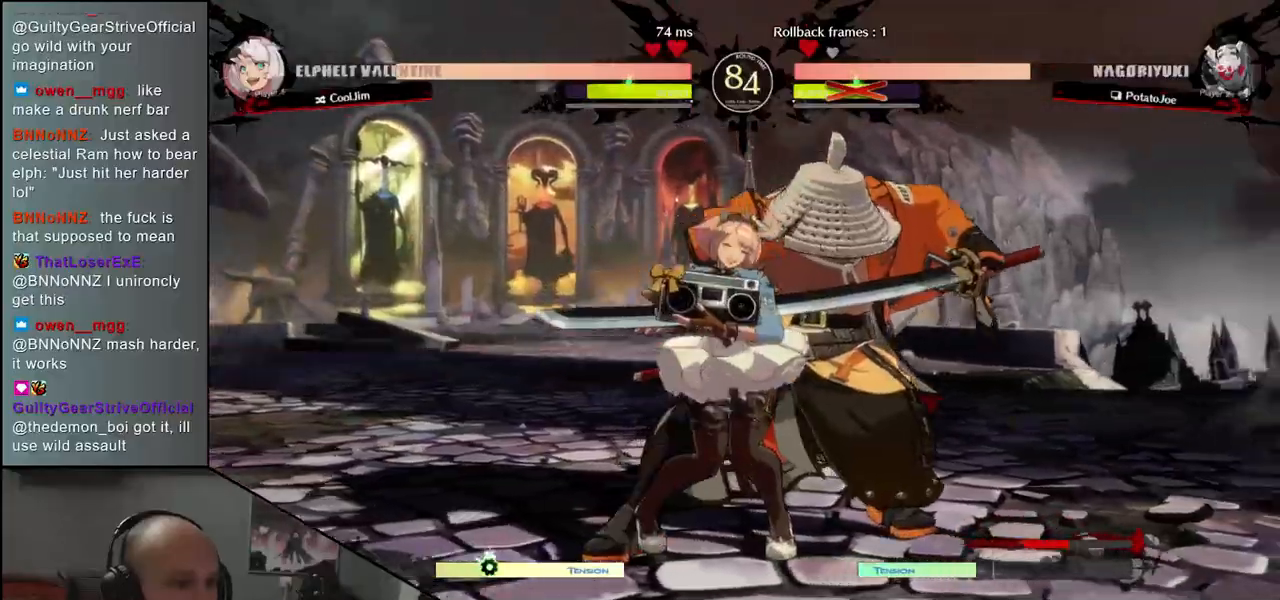
{"buttons": [], "left_stick": "down-left", "events": []}
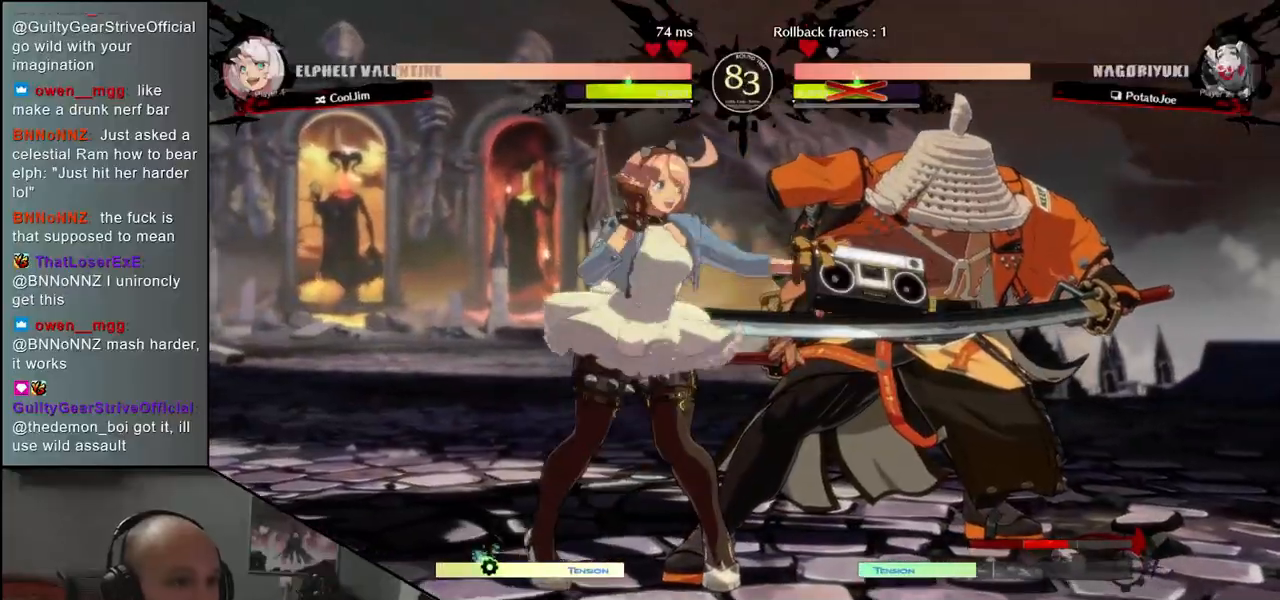
{"buttons": [], "left_stick": "left", "events": [[167, "left_stick", "left"]]}
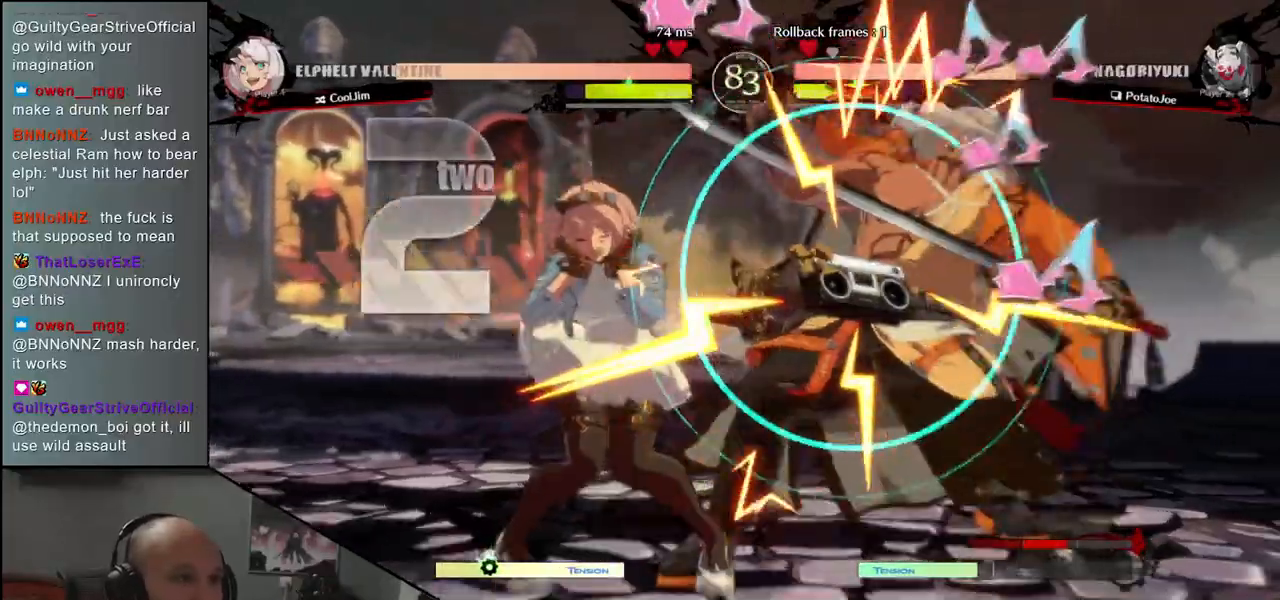
{"buttons": [], "left_stick": "left", "events": []}
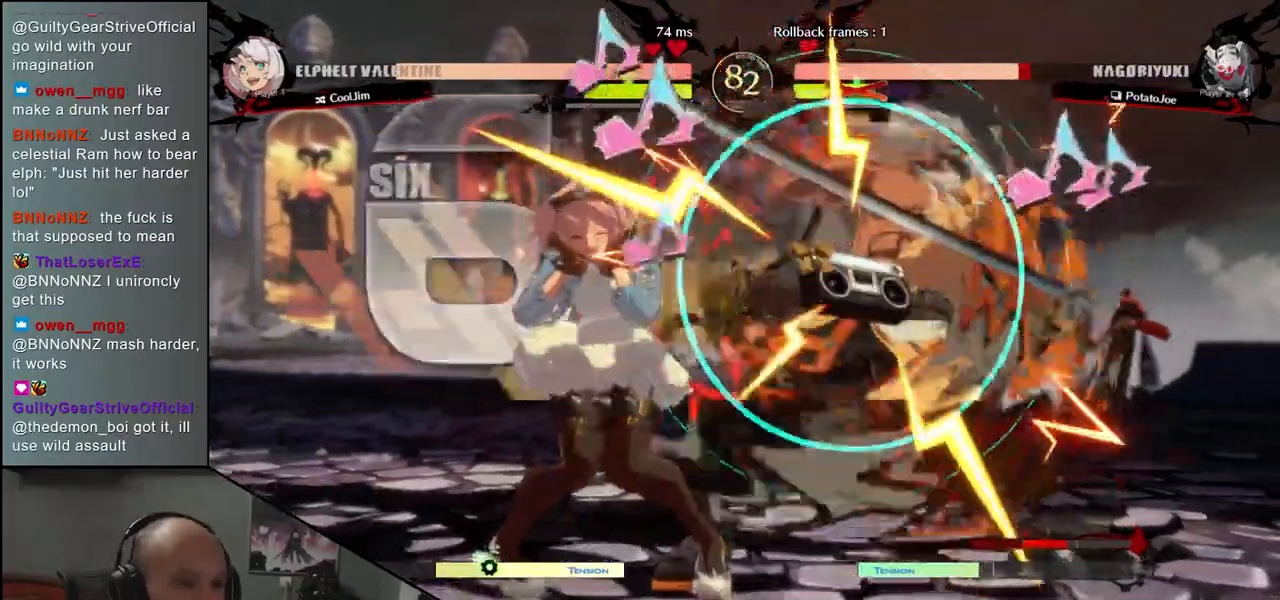
{"buttons": [], "left_stick": "left", "events": []}
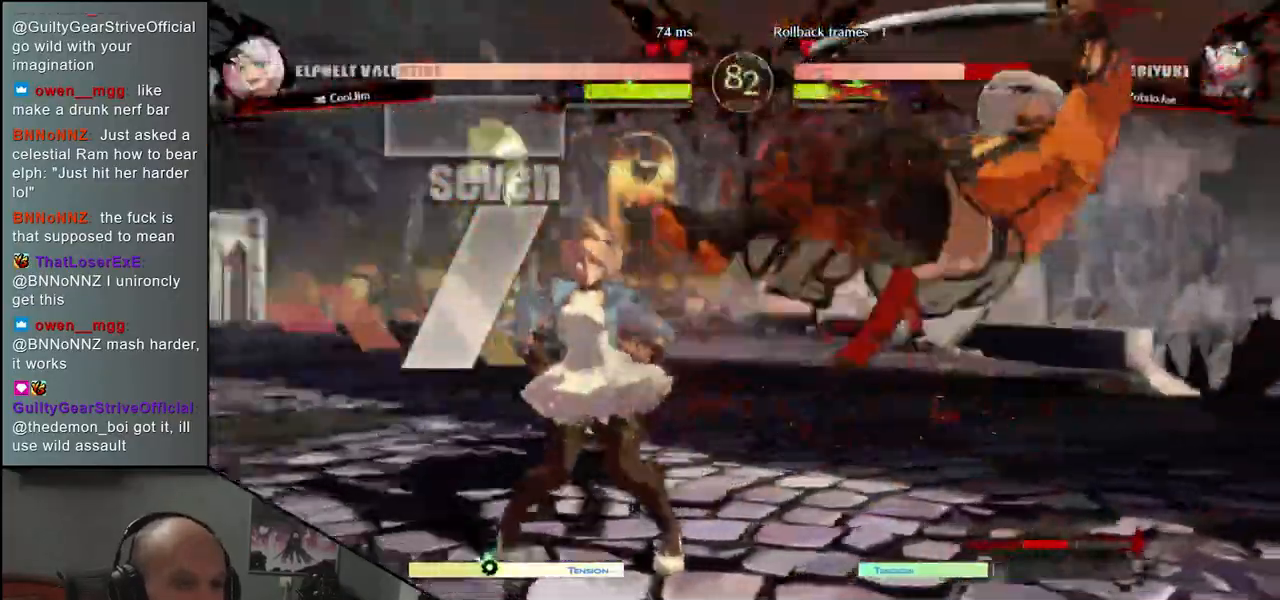
{"buttons": [], "left_stick": "down-left", "events": [[183, "left_stick", "down-left"]]}
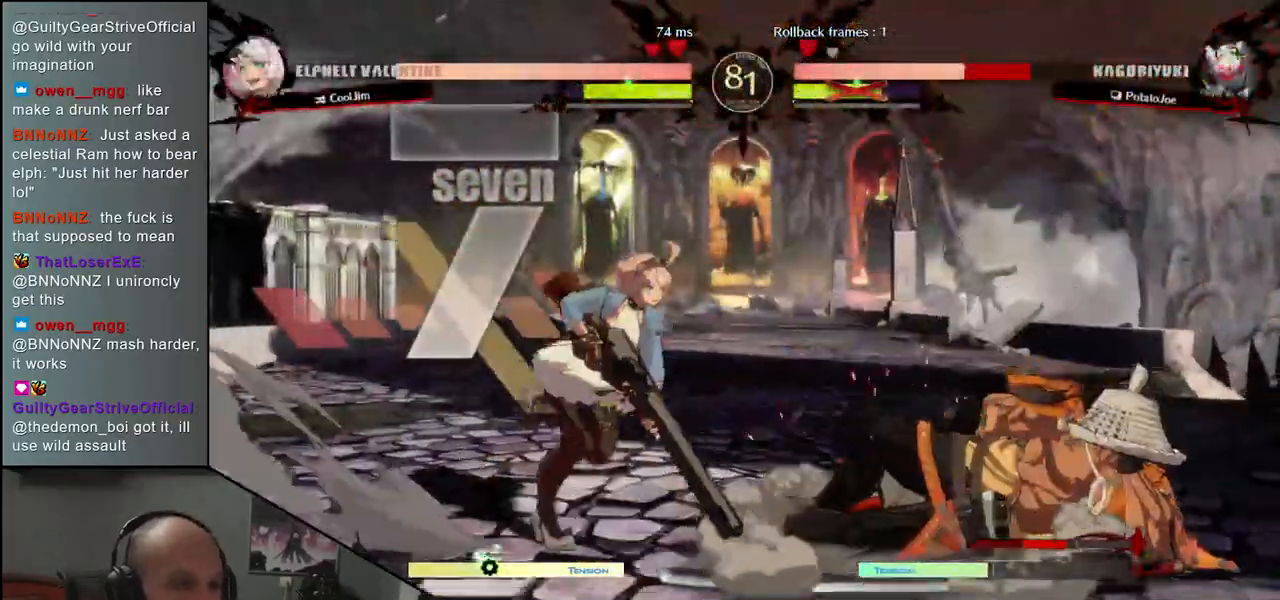
{"buttons": [], "left_stick": "down-right", "events": [[100, "left_stick", "right"], [400, "left_stick", "down-right"]]}
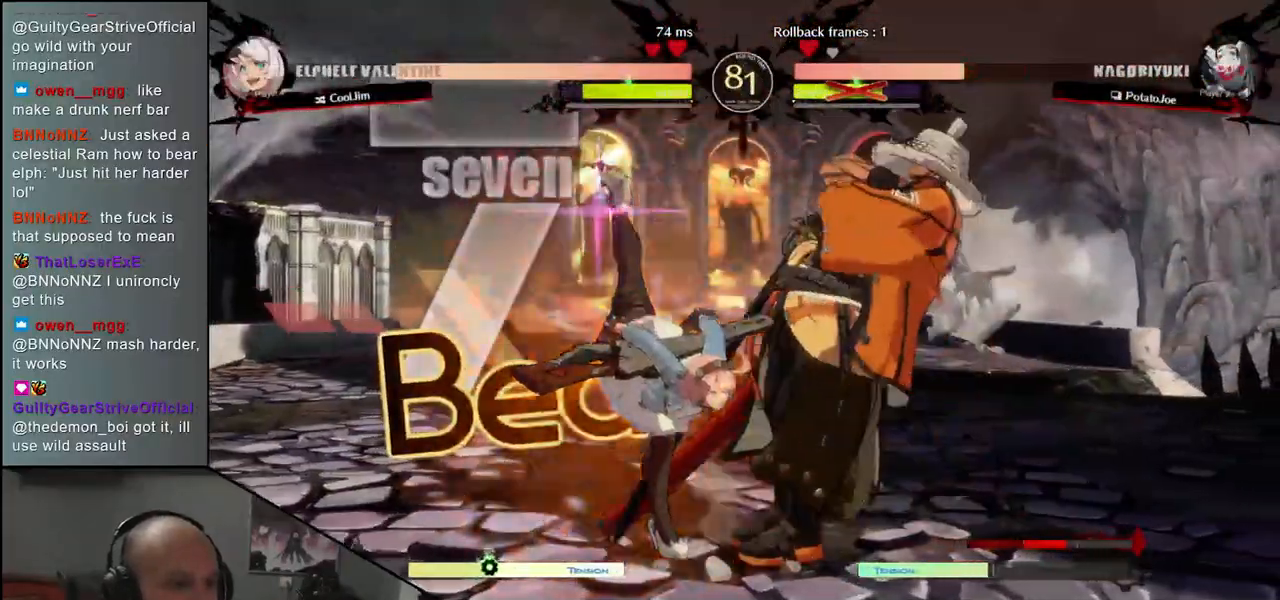
{"buttons": [], "left_stick": "down-right", "events": []}
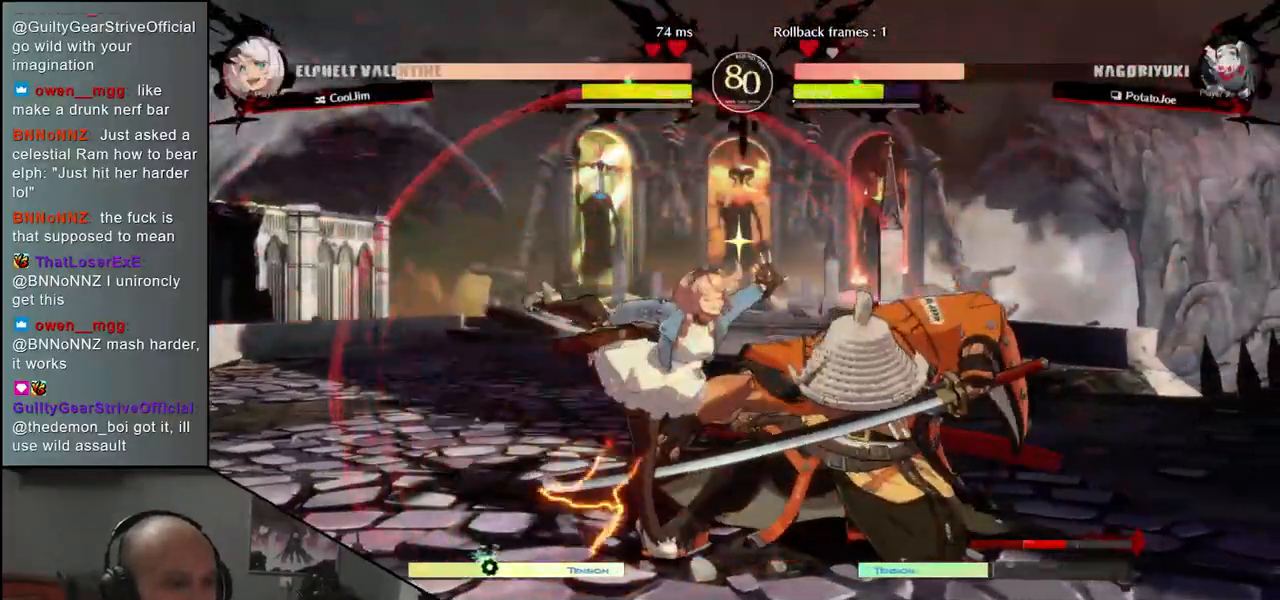
{"buttons": ["L1"], "left_stick": "center", "events": [[117, "R1", "down"], [217, "R1", "up"], [383, "left_stick", "center"], [450, "L1", "down"]]}
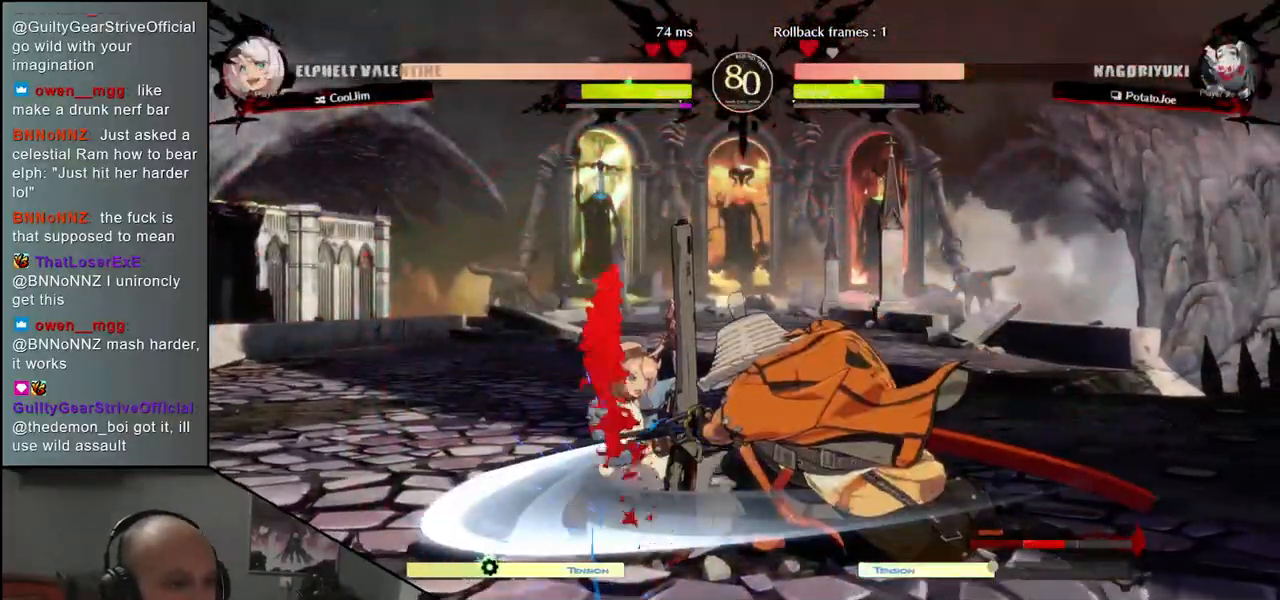
{"buttons": [], "left_stick": "left", "events": [[17, "L1", "up"], [117, "L1", "down"], [183, "L1", "up"], [367, "left_stick", "left"]]}
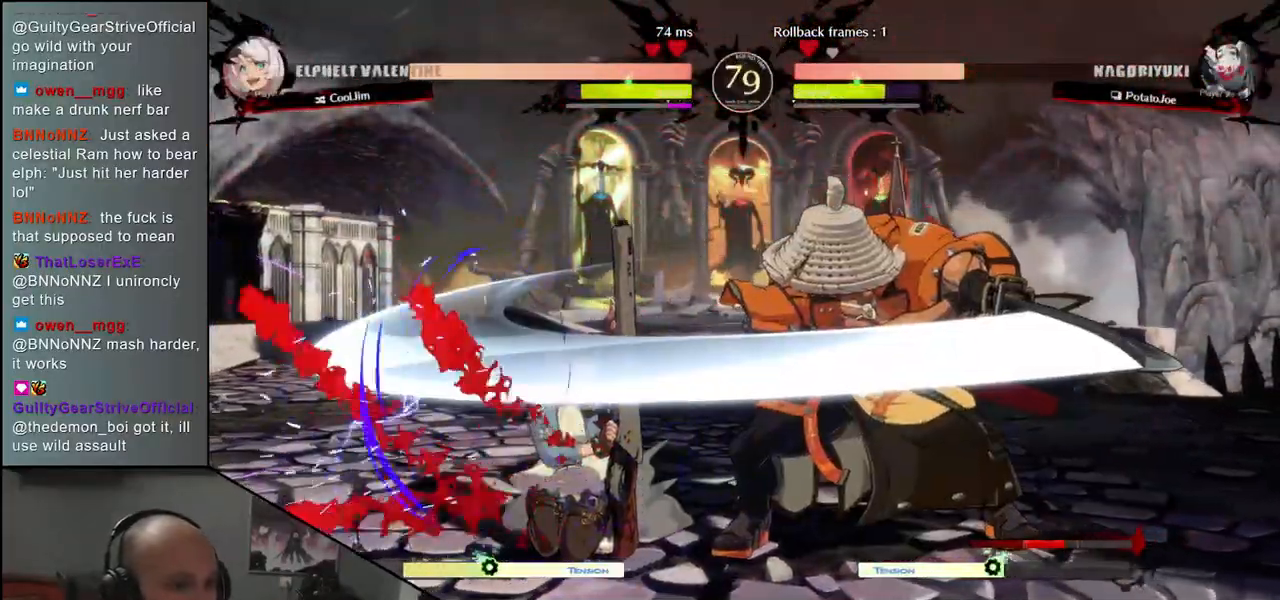
{"buttons": [], "left_stick": "center", "events": [[17, "left_stick", "down"], [67, "left_stick", "right"], [100, "L1", "down"], [183, "L1", "up"], [200, "left_stick", "center"]]}
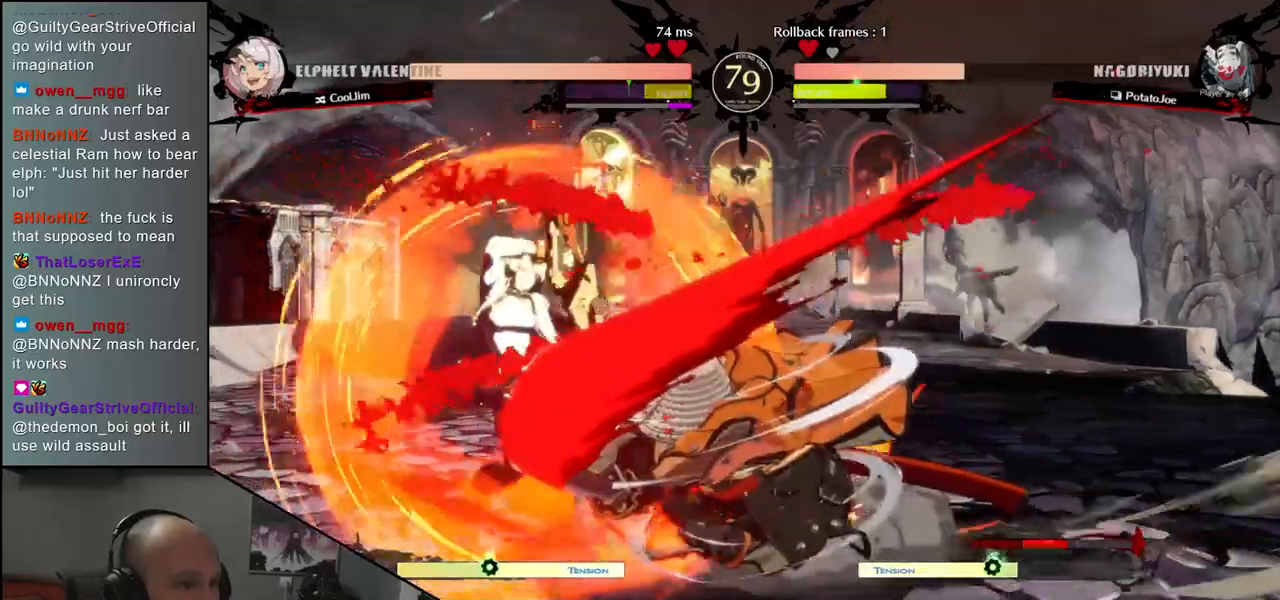
{"buttons": ["CIRCLE"], "left_stick": "left", "events": [[217, "left_stick", "left"], [333, "CIRCLE", "down"], [333, "L1", "down"], [333, "R1", "down"], [350, "TRIANGLE", "down"], [483, "L1", "up"], [483, "R1", "up"], [500, "TRIANGLE", "up"]]}
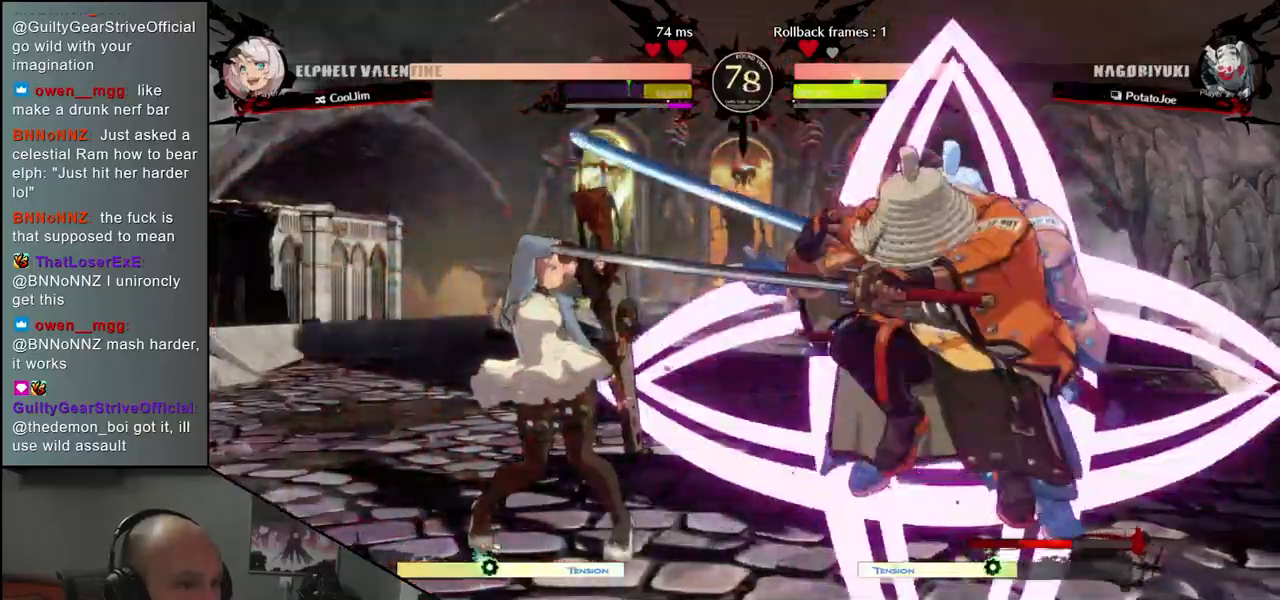
{"buttons": [], "left_stick": "center", "events": [[17, "CIRCLE", "up"], [467, "left_stick", "center"]]}
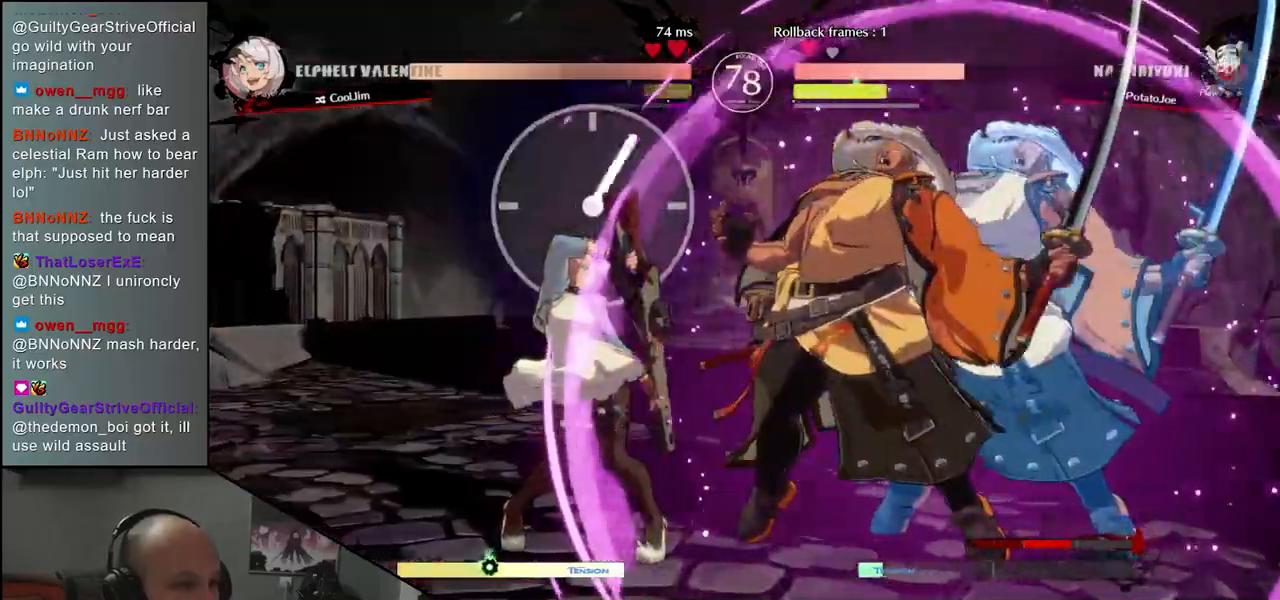
{"buttons": [], "left_stick": "center", "events": [[33, "left_stick", "down"], [50, "R1", "down"], [117, "R1", "up"], [217, "R1", "down"], [283, "R1", "up"], [417, "left_stick", "center"], [433, "L1", "down"], [500, "L1", "up"]]}
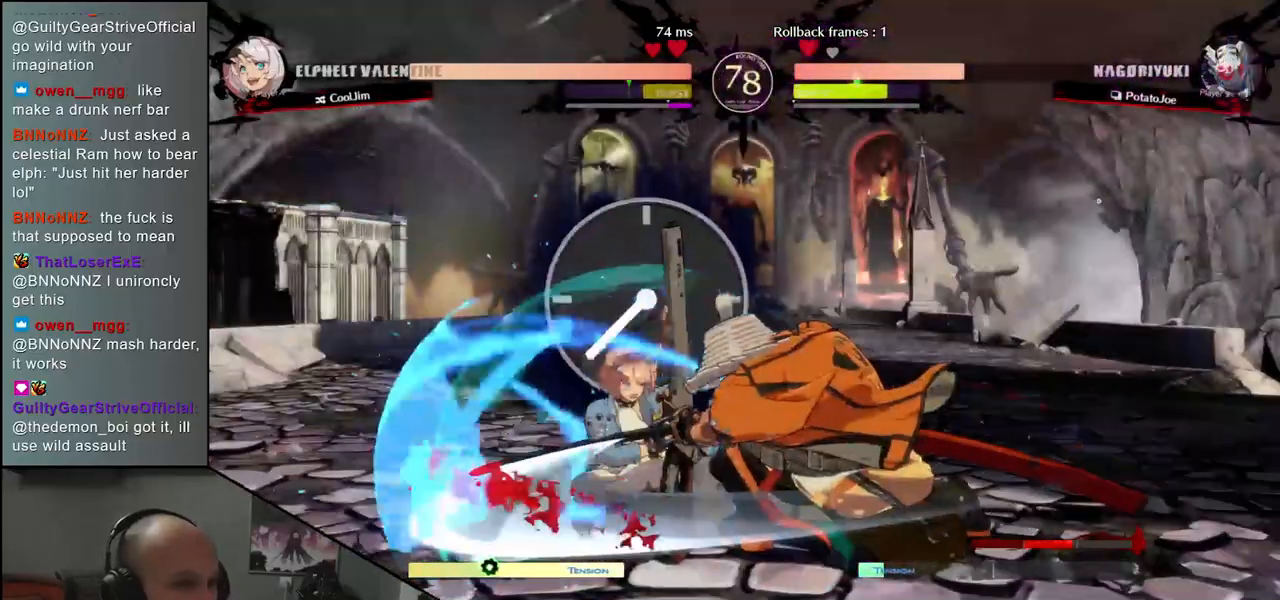
{"buttons": [], "left_stick": "down-right", "events": [[100, "L1", "down"], [150, "L1", "up"], [483, "left_stick", "down-right"]]}